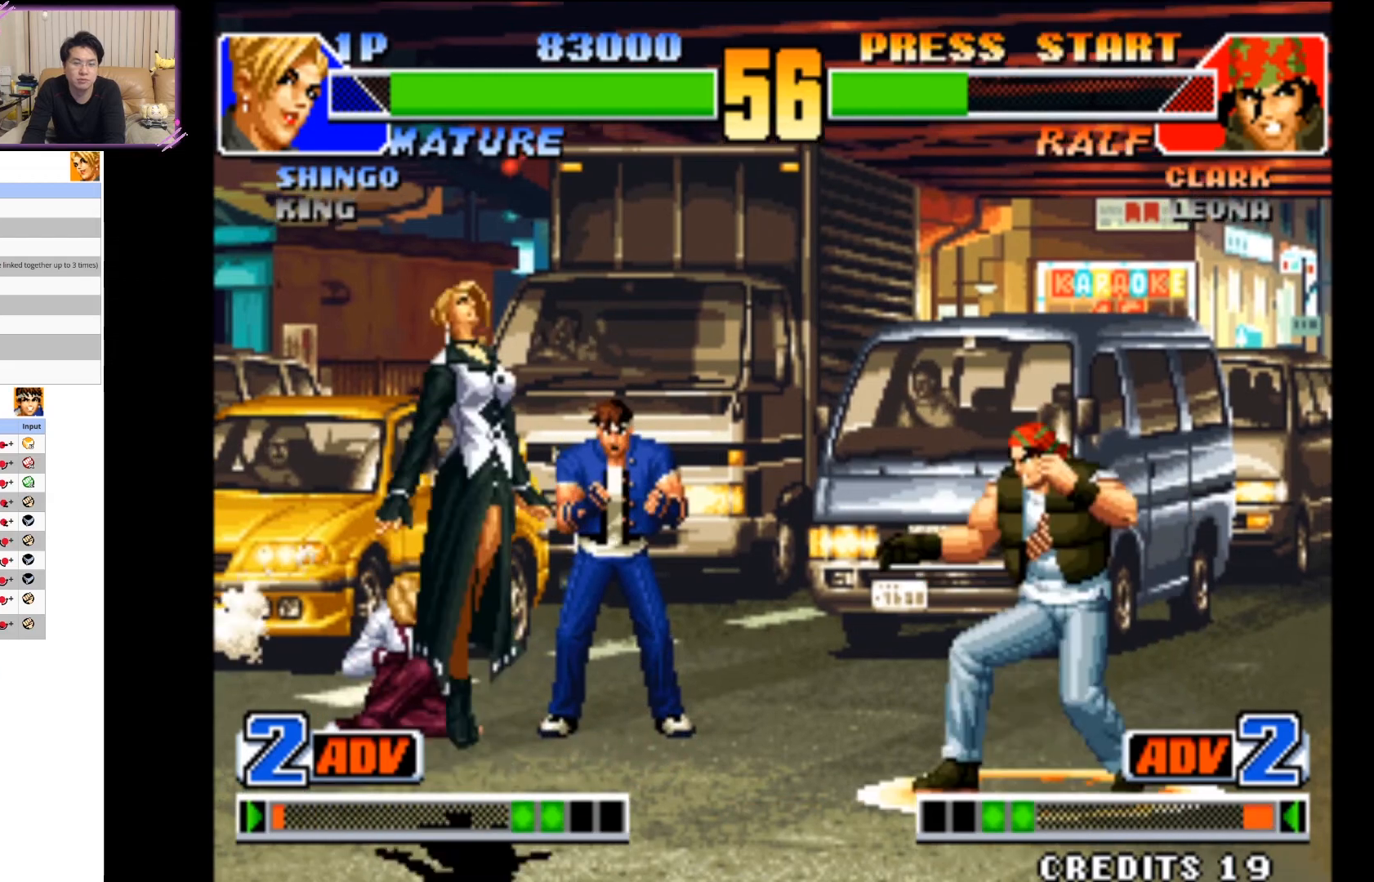
Gameplay with a controller (arcade stick); each line is a JSON object with the inputs held at the frame after it (dt_ms = milliseconds from this image to that frame). "events" lists button and stick changes between this image and that frame as [ms after this image, input, new state], when the widget could be followed in between. Not read: L3 R3.
{"dt_ms": 500, "buttons": ["CROSS"], "left_stick": "down-left"}
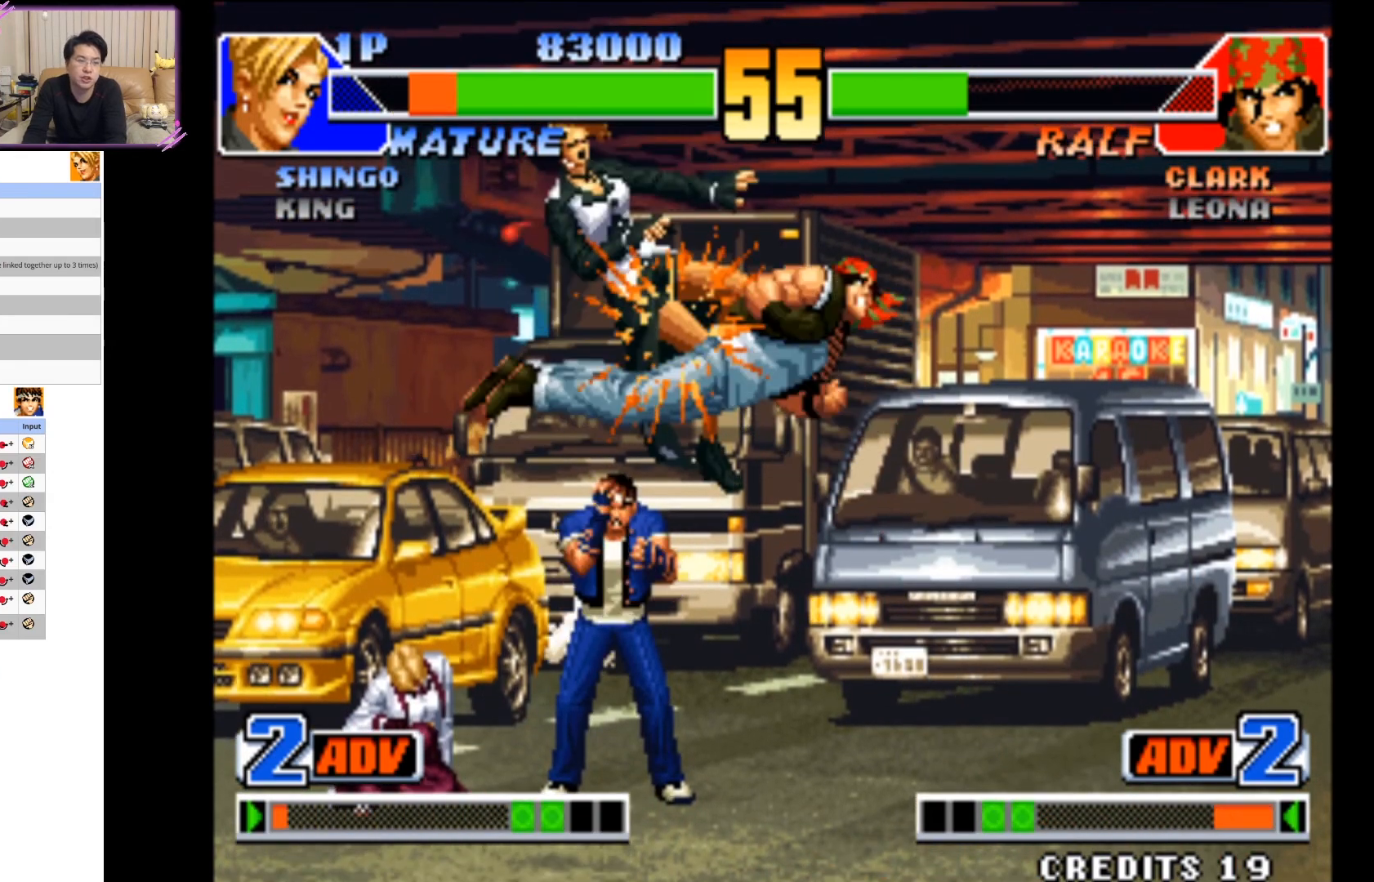
{"dt_ms": 500, "buttons": ["CIRCLE"], "left_stick": "down-left", "events": [[83, "CROSS", "up"], [200, "CIRCLE", "down"], [350, "CIRCLE", "up"], [417, "CIRCLE", "down"]]}
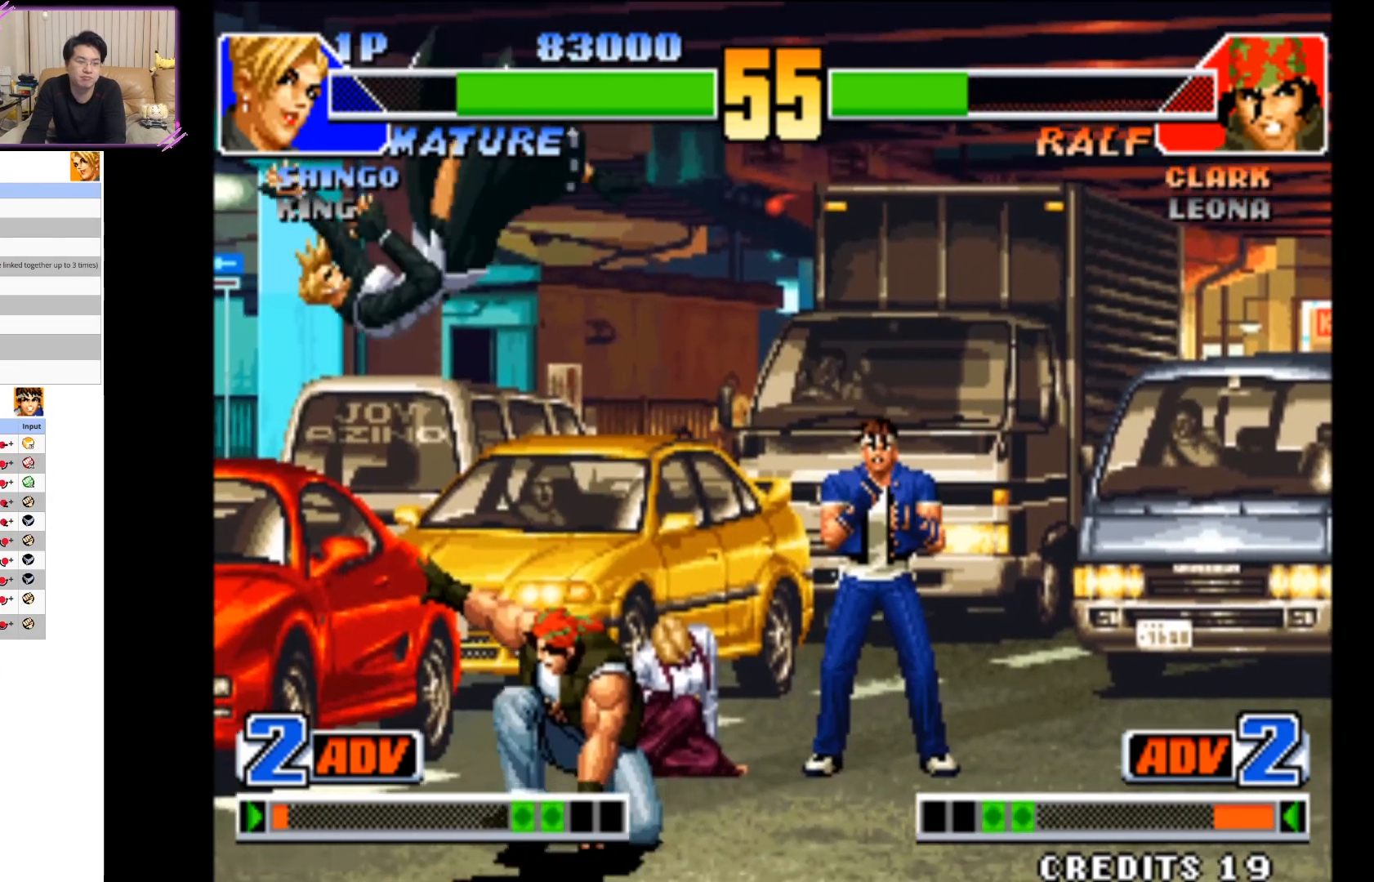
{"dt_ms": 1000, "buttons": [], "left_stick": "down-left"}
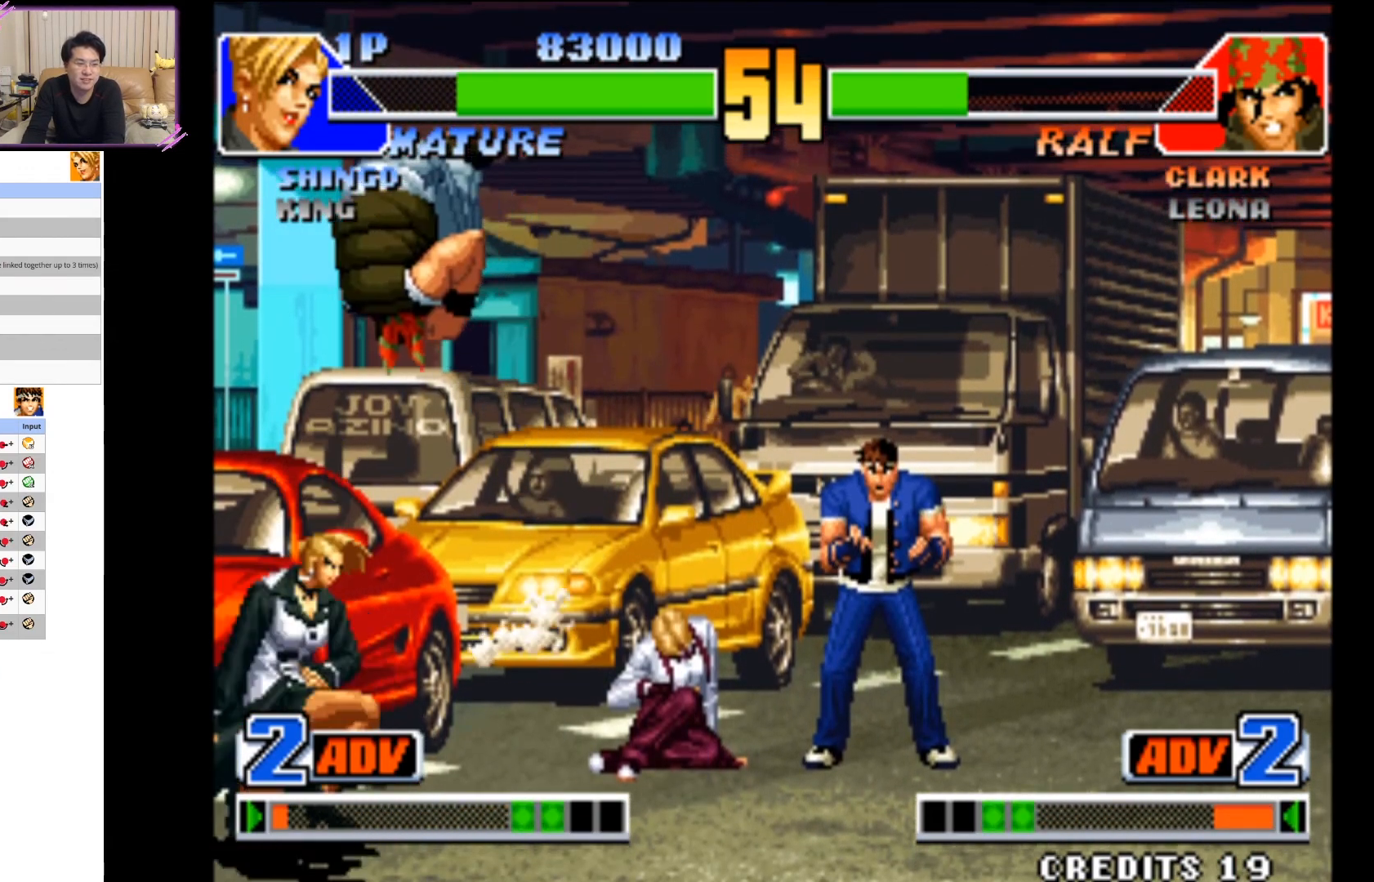
{"dt_ms": 500, "buttons": ["CROSS"], "left_stick": "down-left"}
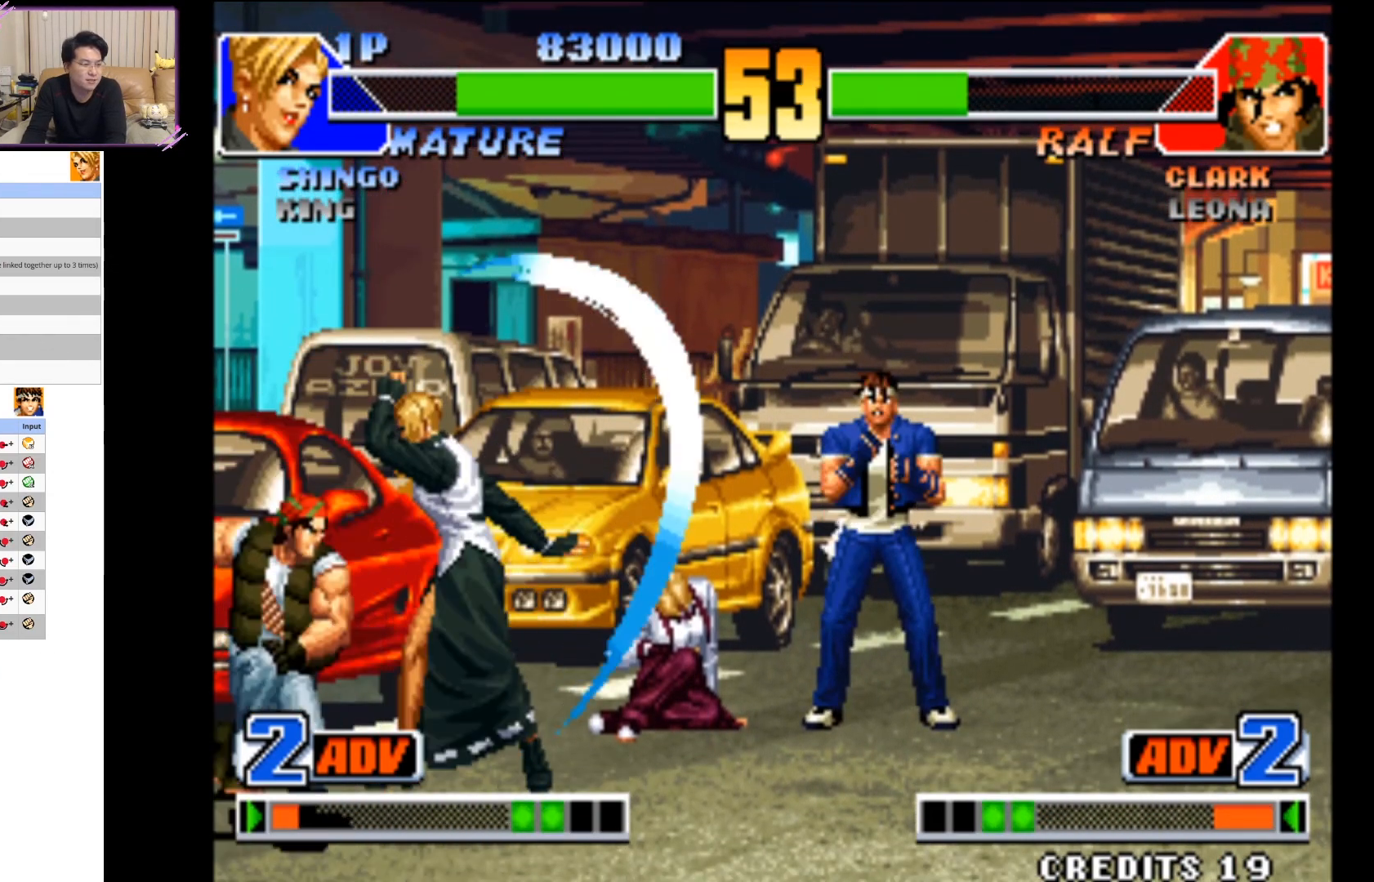
{"dt_ms": 500, "buttons": [], "left_stick": "down-right", "events": [[33, "CROSS", "up"], [67, "left_stick", "down-right"], [200, "CIRCLE", "down"], [283, "CIRCLE", "up"], [383, "SQUARE", "down"], [483, "SQUARE", "up"]]}
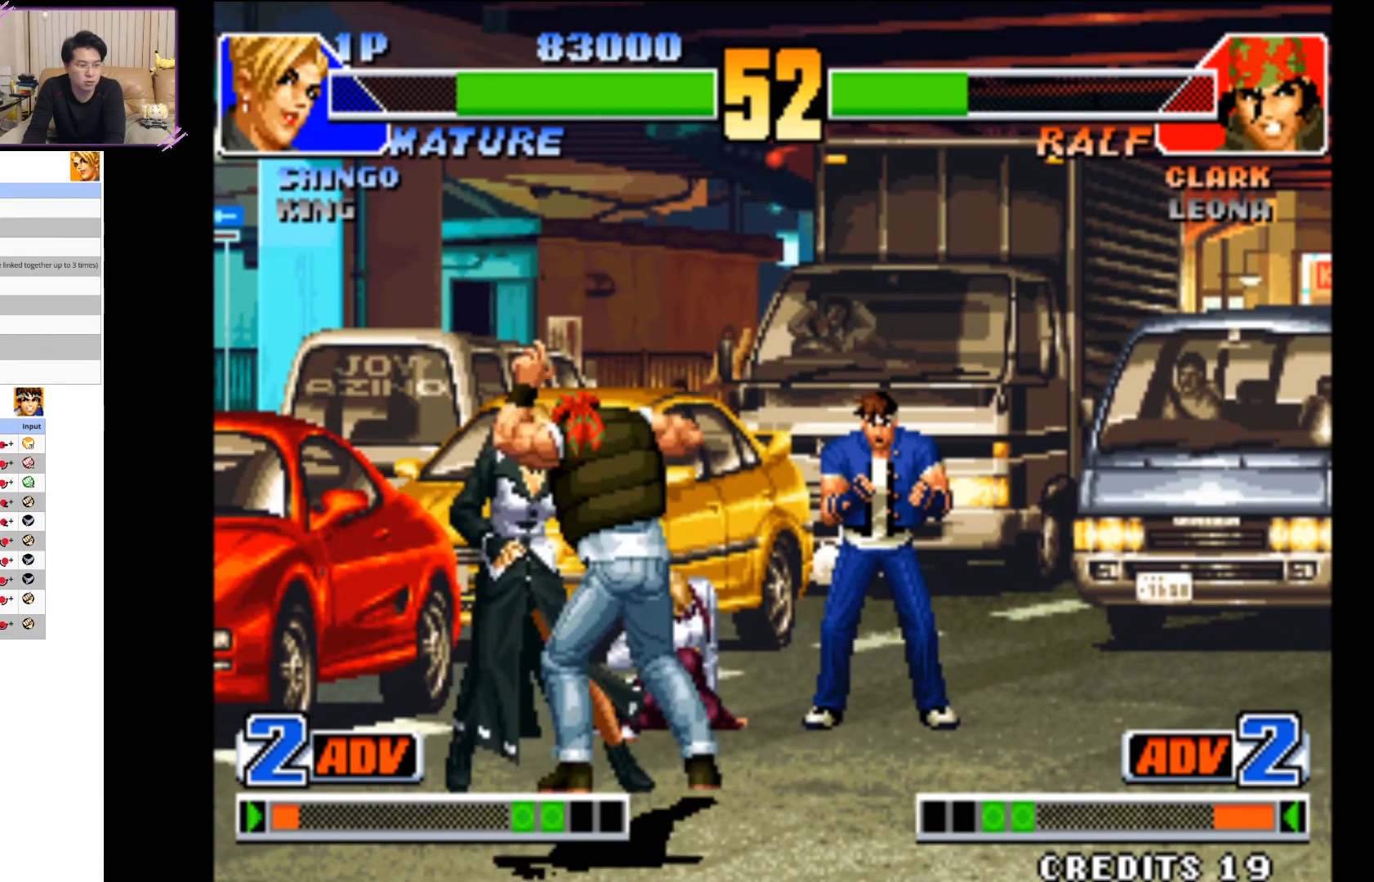
{"dt_ms": 500, "buttons": ["SQUARE"], "left_stick": "down-left", "events": [[50, "SQUARE", "down"], [150, "SQUARE", "up"], [217, "SQUARE", "down"], [333, "SQUARE", "up"], [400, "SQUARE", "down"], [400, "left_stick", "down-left"], [417, "CROSS", "down"], [483, "CROSS", "up"]]}
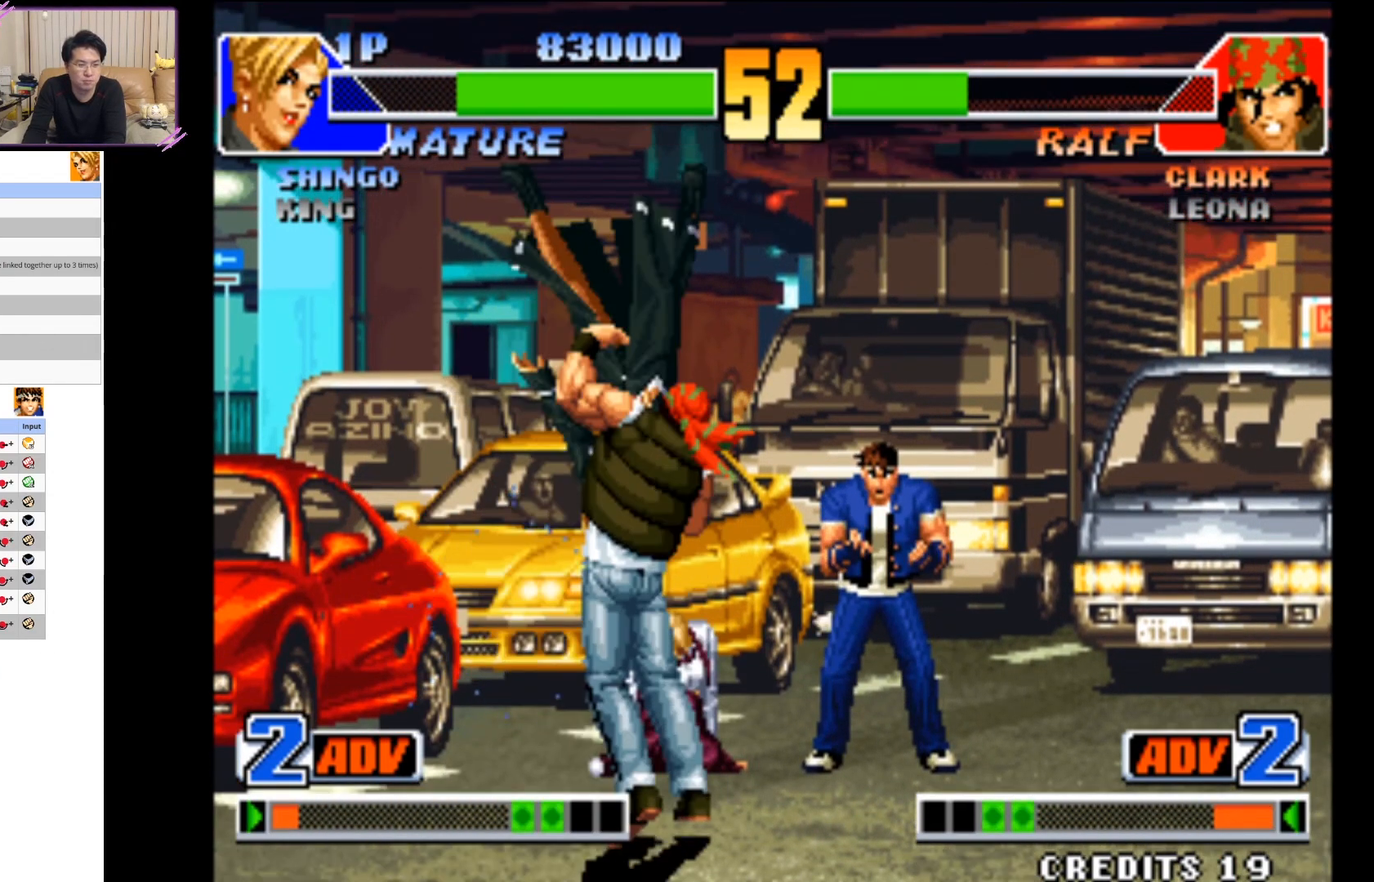
{"dt_ms": 500, "buttons": ["CROSS"], "left_stick": "down-right", "events": [[17, "SQUARE", "up"], [83, "CROSS", "down"], [183, "CROSS", "up"], [217, "left_stick", "down"], [233, "CROSS", "down"], [367, "CROSS", "up"], [417, "left_stick", "down-right"], [433, "CROSS", "down"]]}
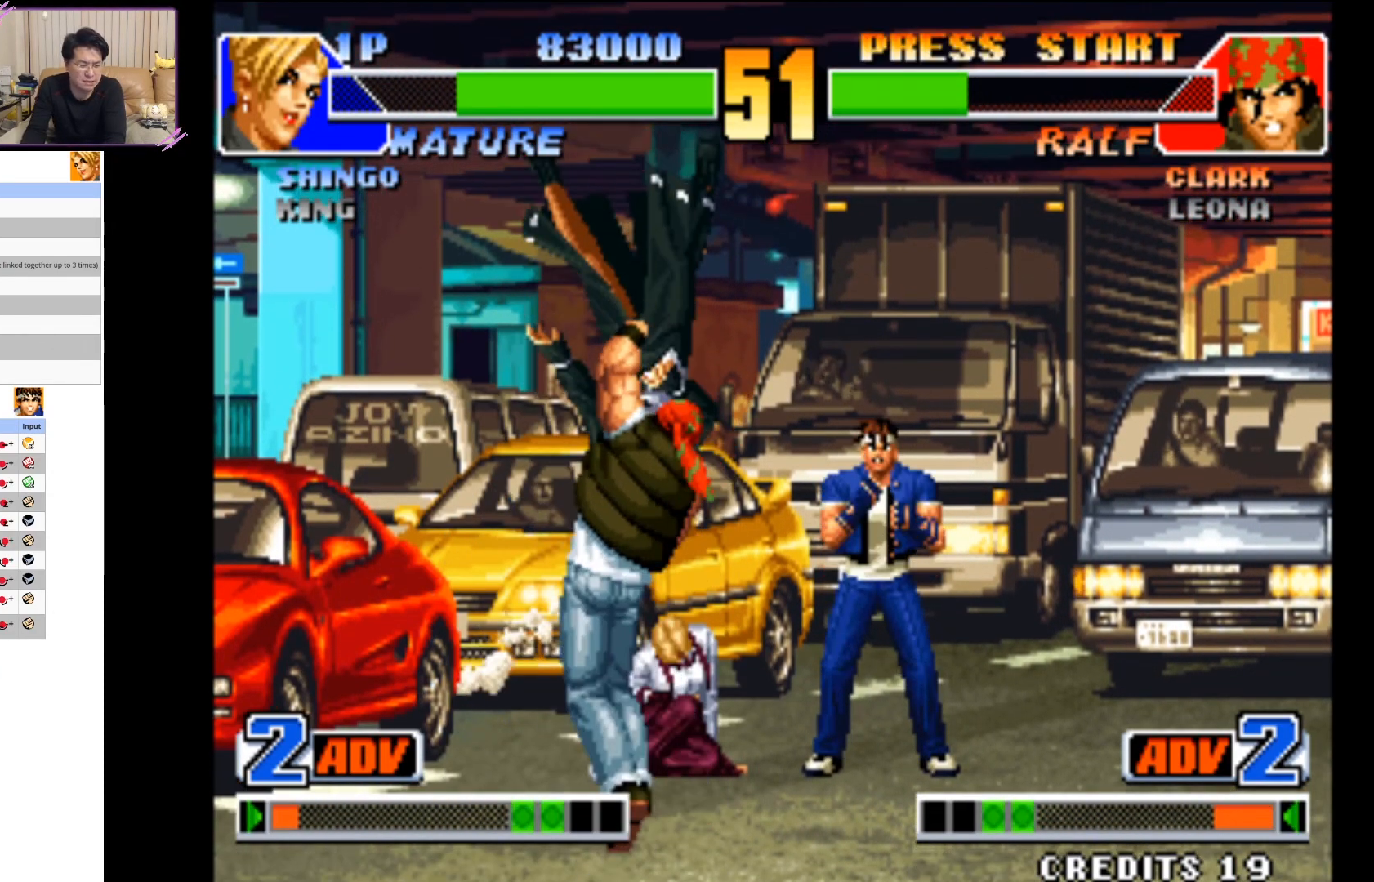
{"dt_ms": 500, "buttons": [], "left_stick": "down-right", "events": [[50, "CROSS", "up"], [117, "CROSS", "down"], [267, "CROSS", "up"], [317, "CROSS", "down"], [467, "CROSS", "up"]]}
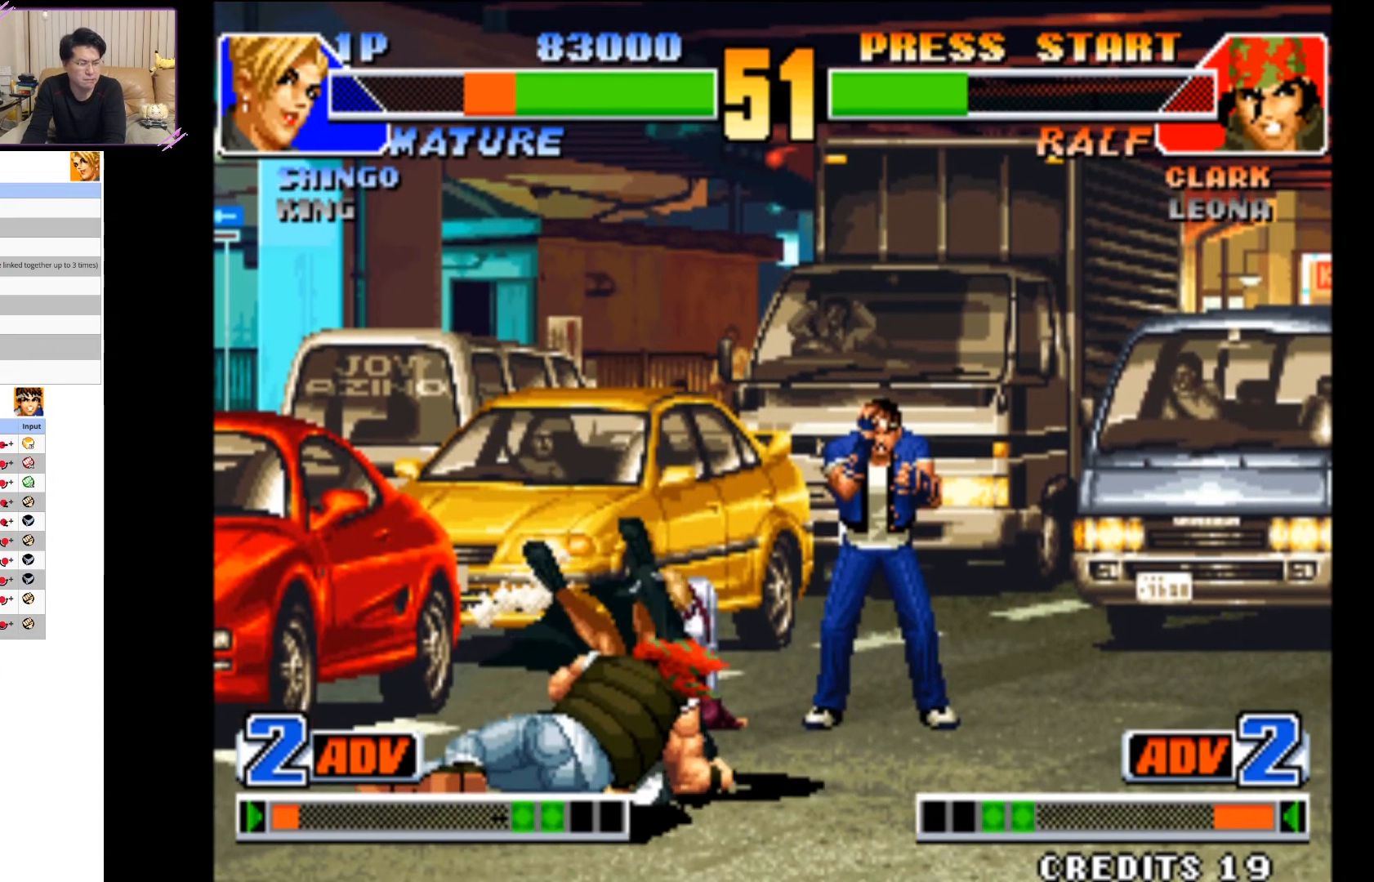
{"dt_ms": 500, "buttons": ["CROSS"], "left_stick": "right", "events": [[33, "CROSS", "down"], [167, "CROSS", "up"], [233, "CROSS", "down"], [267, "left_stick", "right"], [367, "CROSS", "up"], [433, "CROSS", "down"]]}
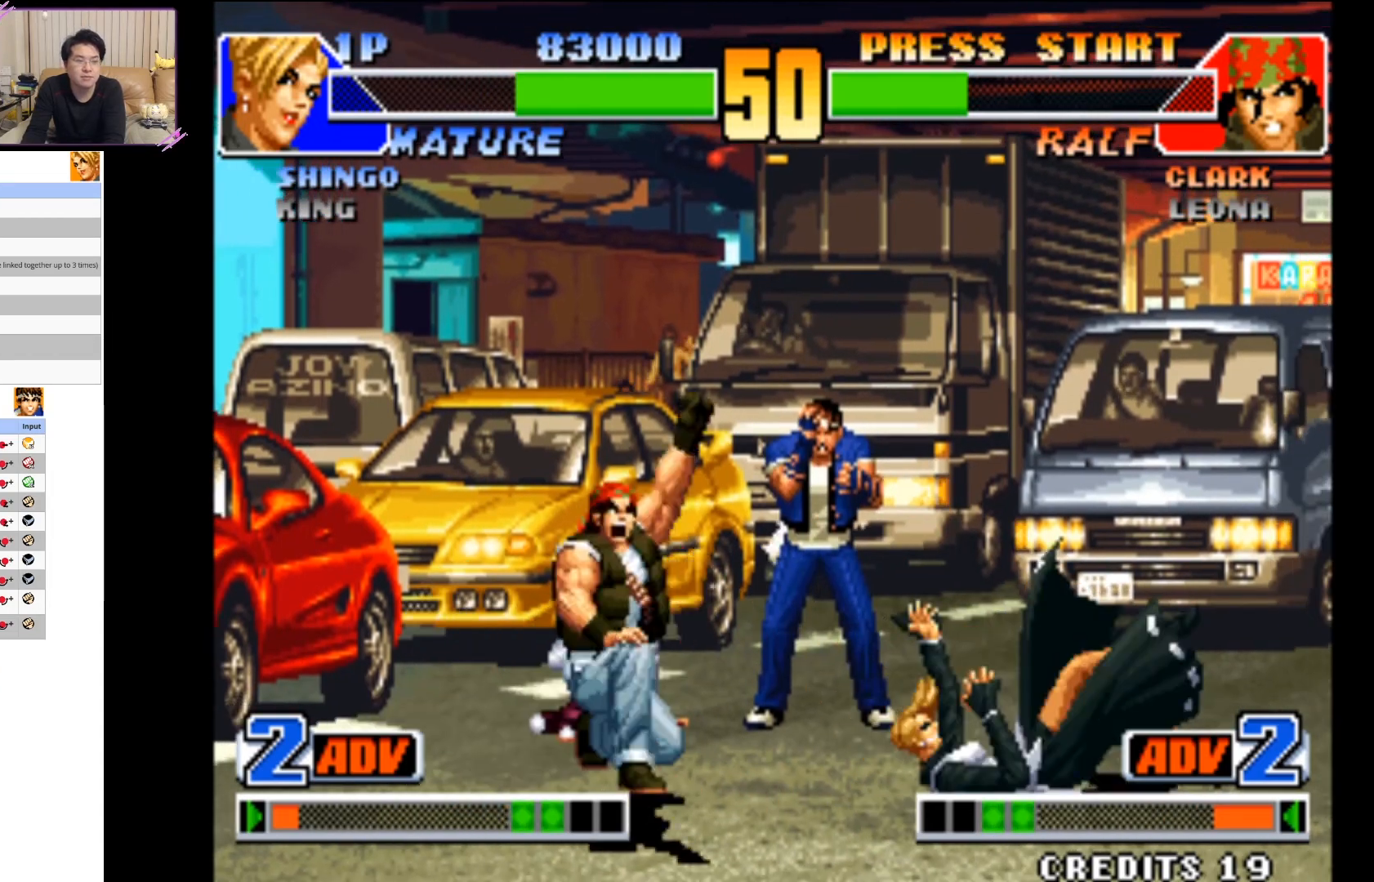
{"dt_ms": 500, "buttons": [], "left_stick": "right", "events": [[100, "CROSS", "up"], [150, "CROSS", "down"], [383, "CROSS", "up"]]}
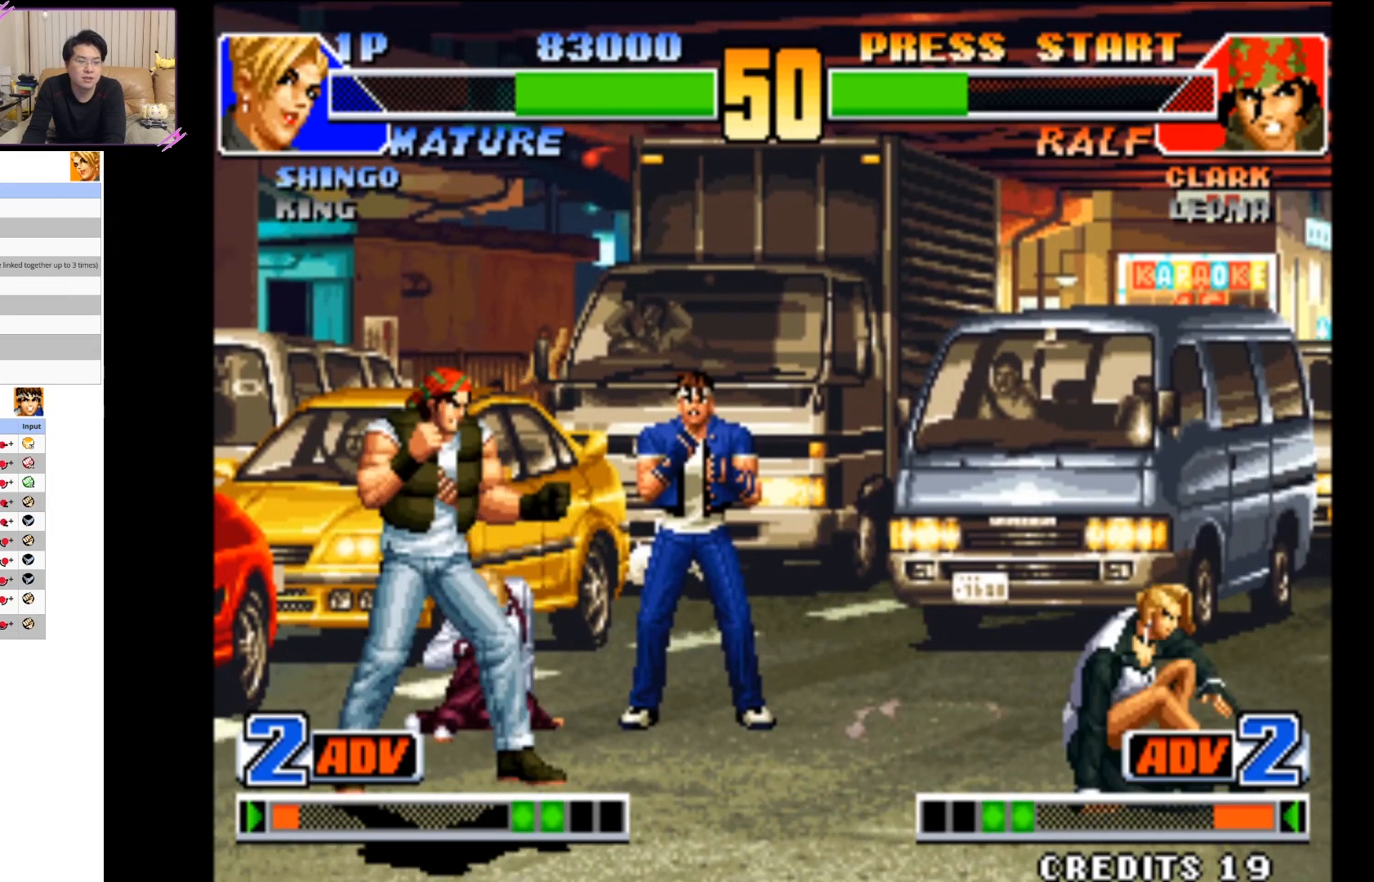
{"dt_ms": 1000, "buttons": [], "left_stick": "right"}
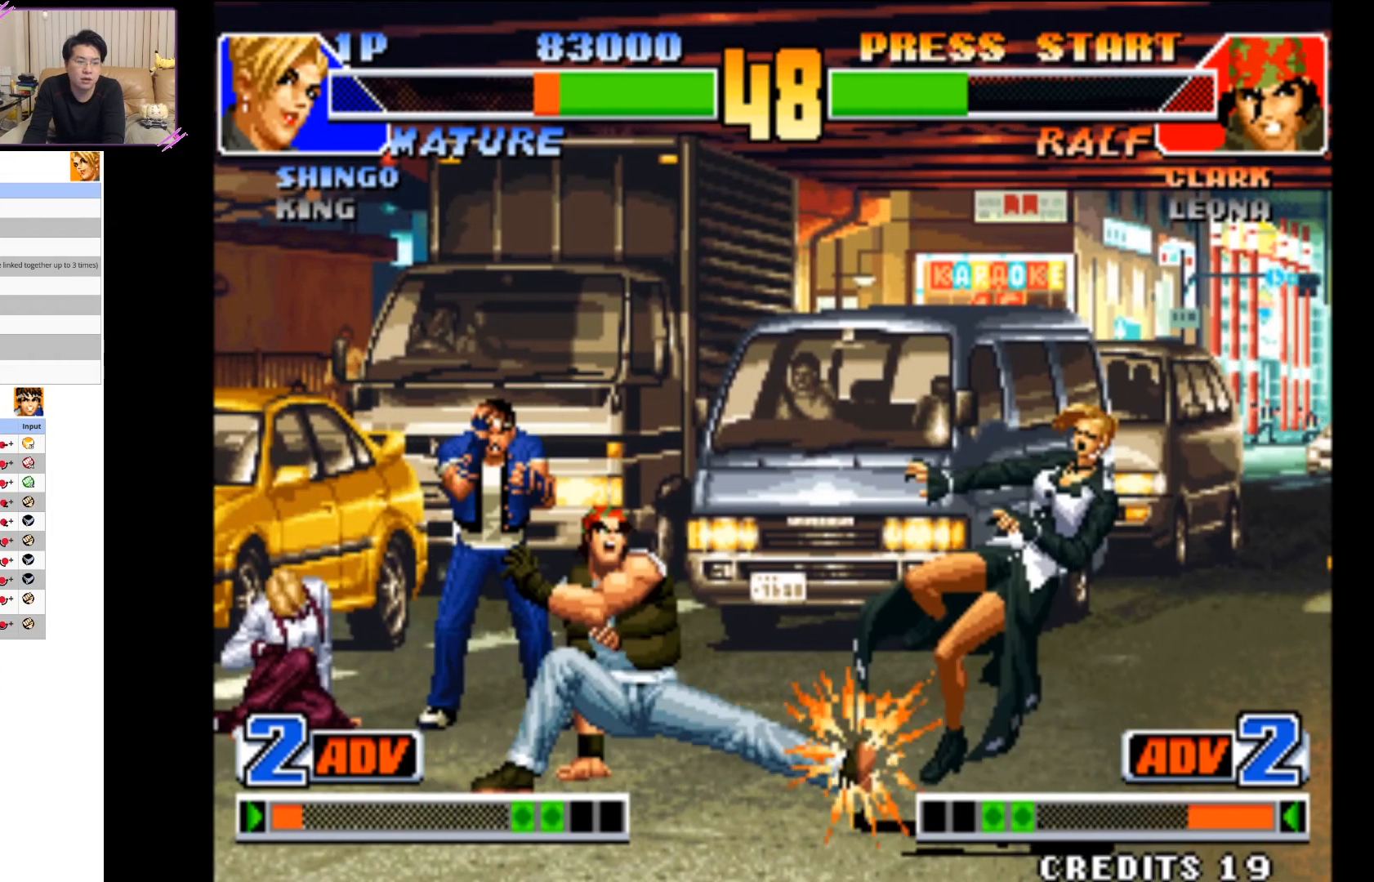
{"dt_ms": 500, "buttons": ["CIRCLE"], "left_stick": "right", "events": [[150, "CIRCLE", "down"], [317, "CIRCLE", "up"], [383, "CIRCLE", "down"]]}
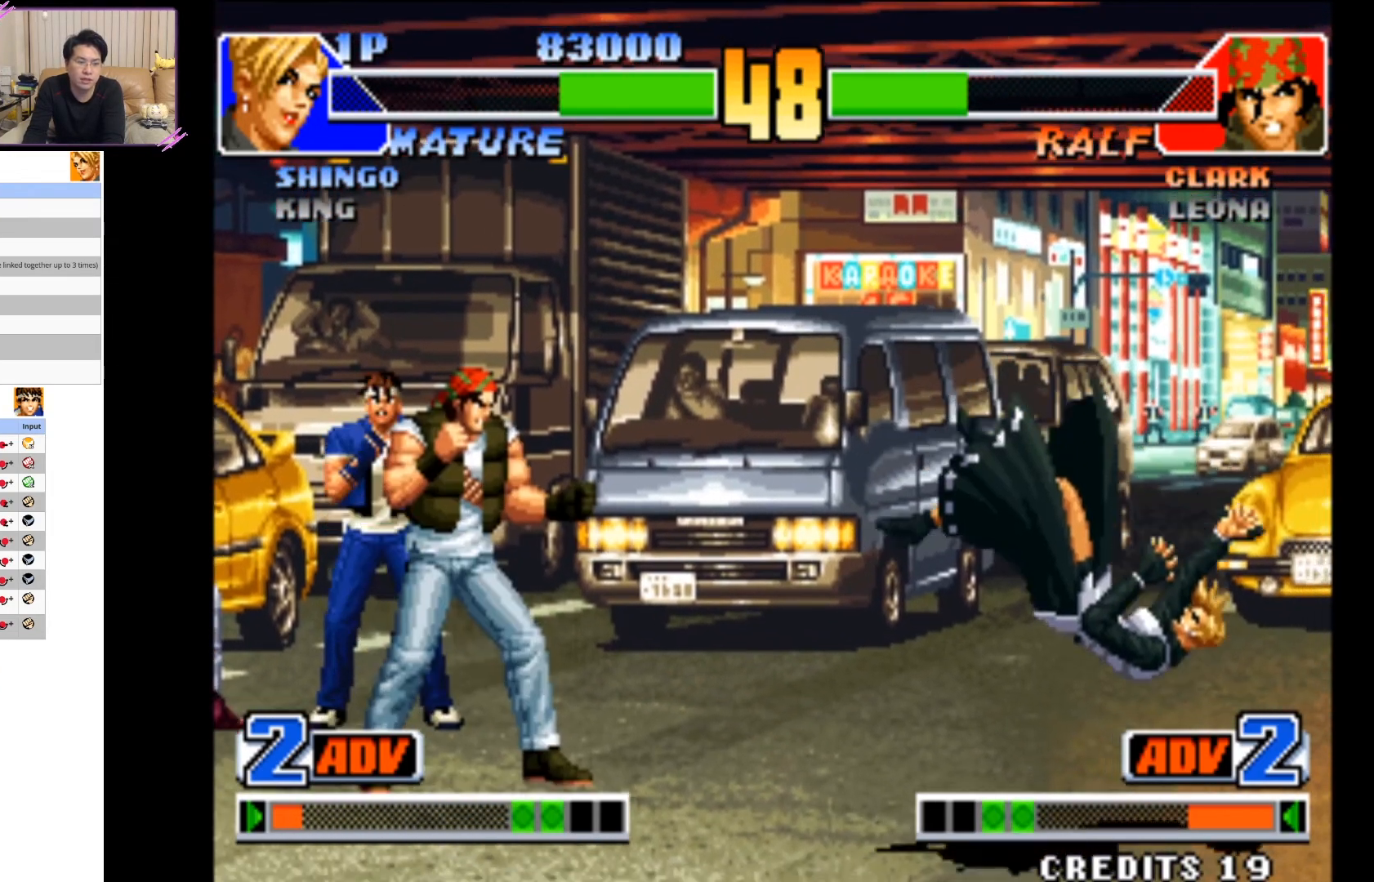
{"dt_ms": 500, "buttons": [], "left_stick": "right", "events": [[50, "CIRCLE", "up"], [117, "CIRCLE", "down"], [283, "CIRCLE", "up"]]}
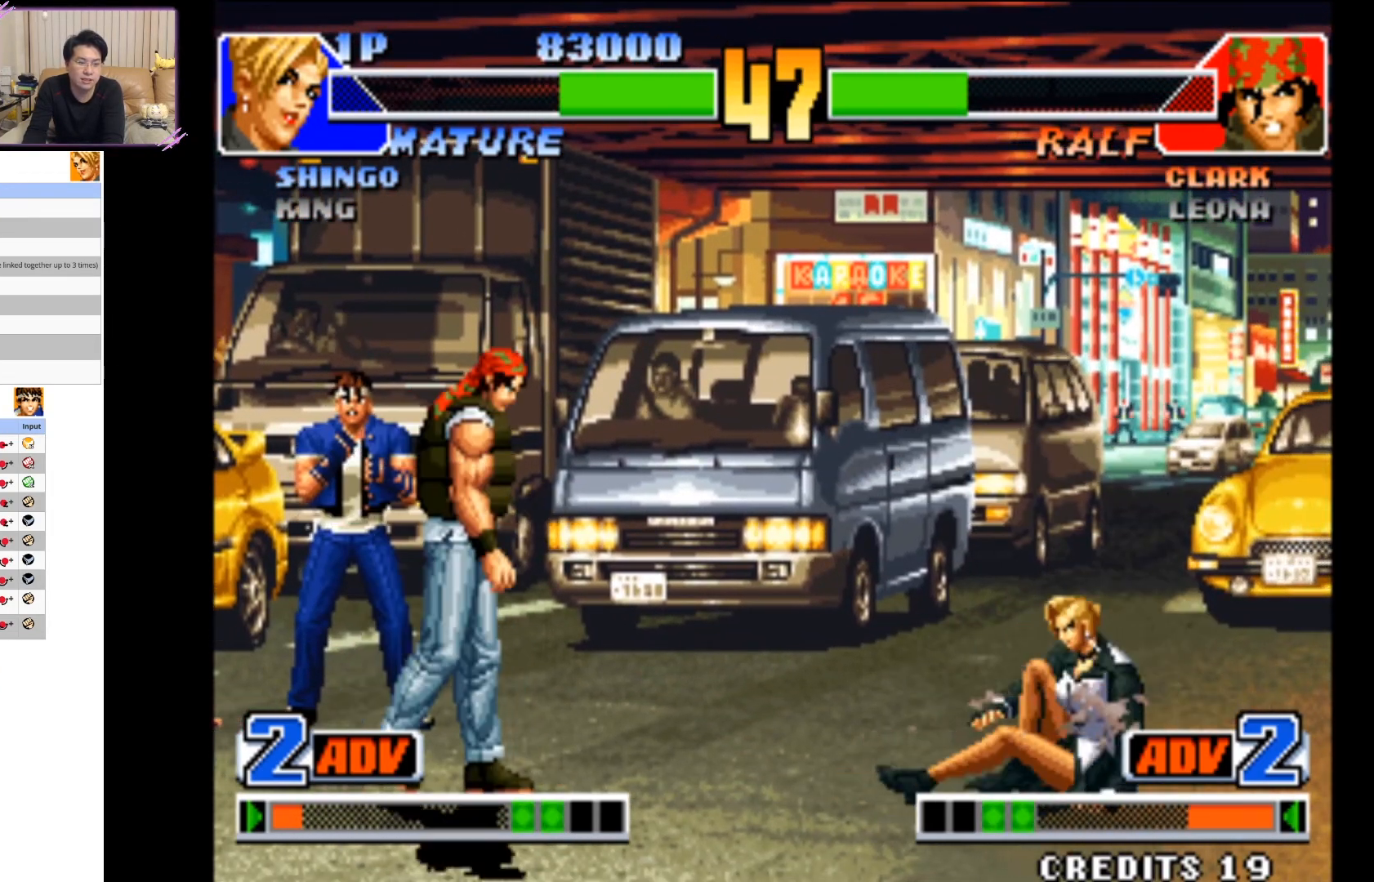
{"dt_ms": 500, "buttons": ["CIRCLE"], "left_stick": "center", "events": [[383, "left_stick", "center"], [417, "CIRCLE", "down"]]}
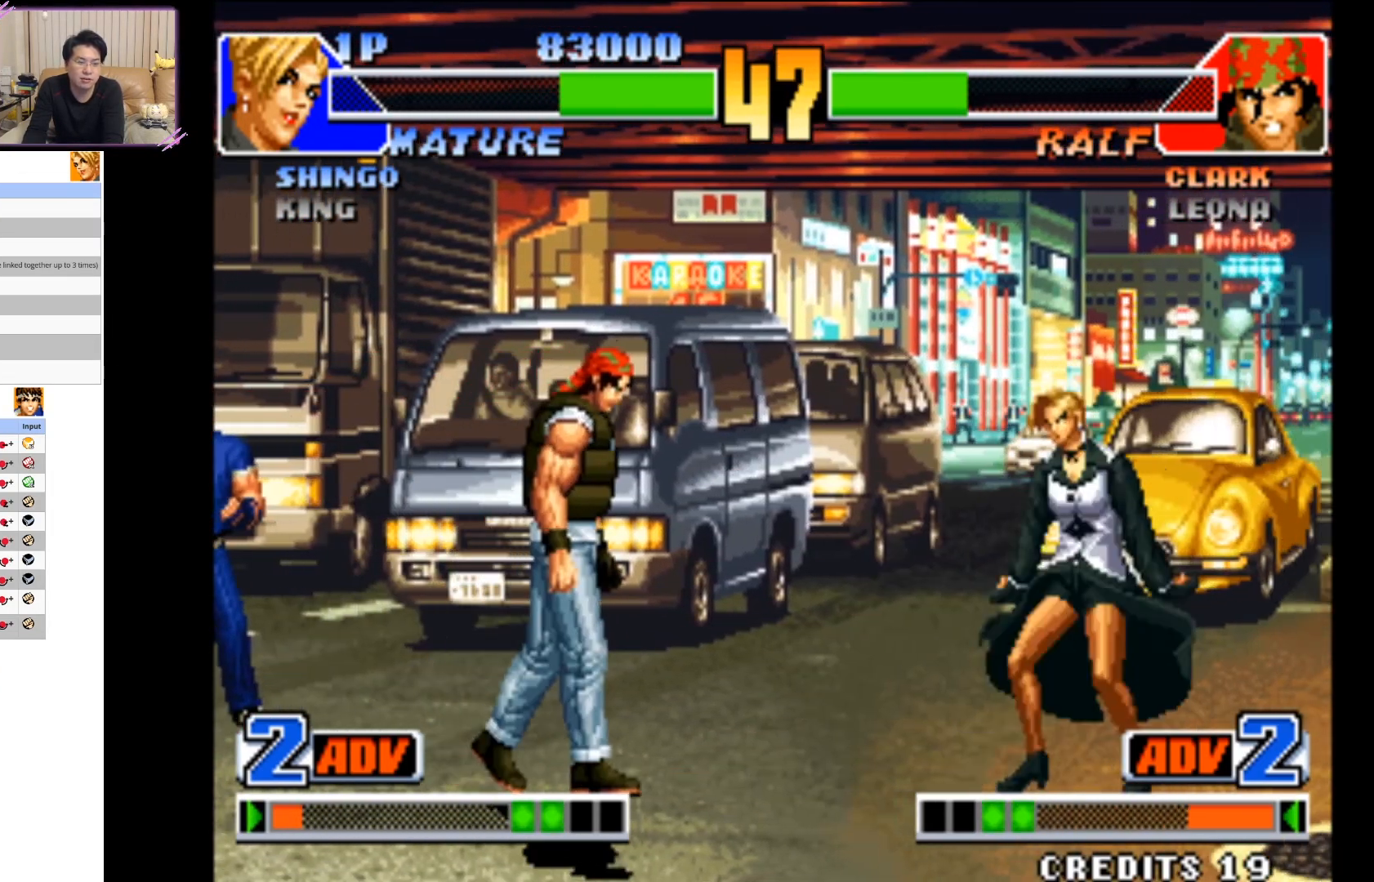
{"dt_ms": 500, "buttons": [], "left_stick": "right", "events": [[367, "CIRCLE", "up"], [367, "left_stick", "right"]]}
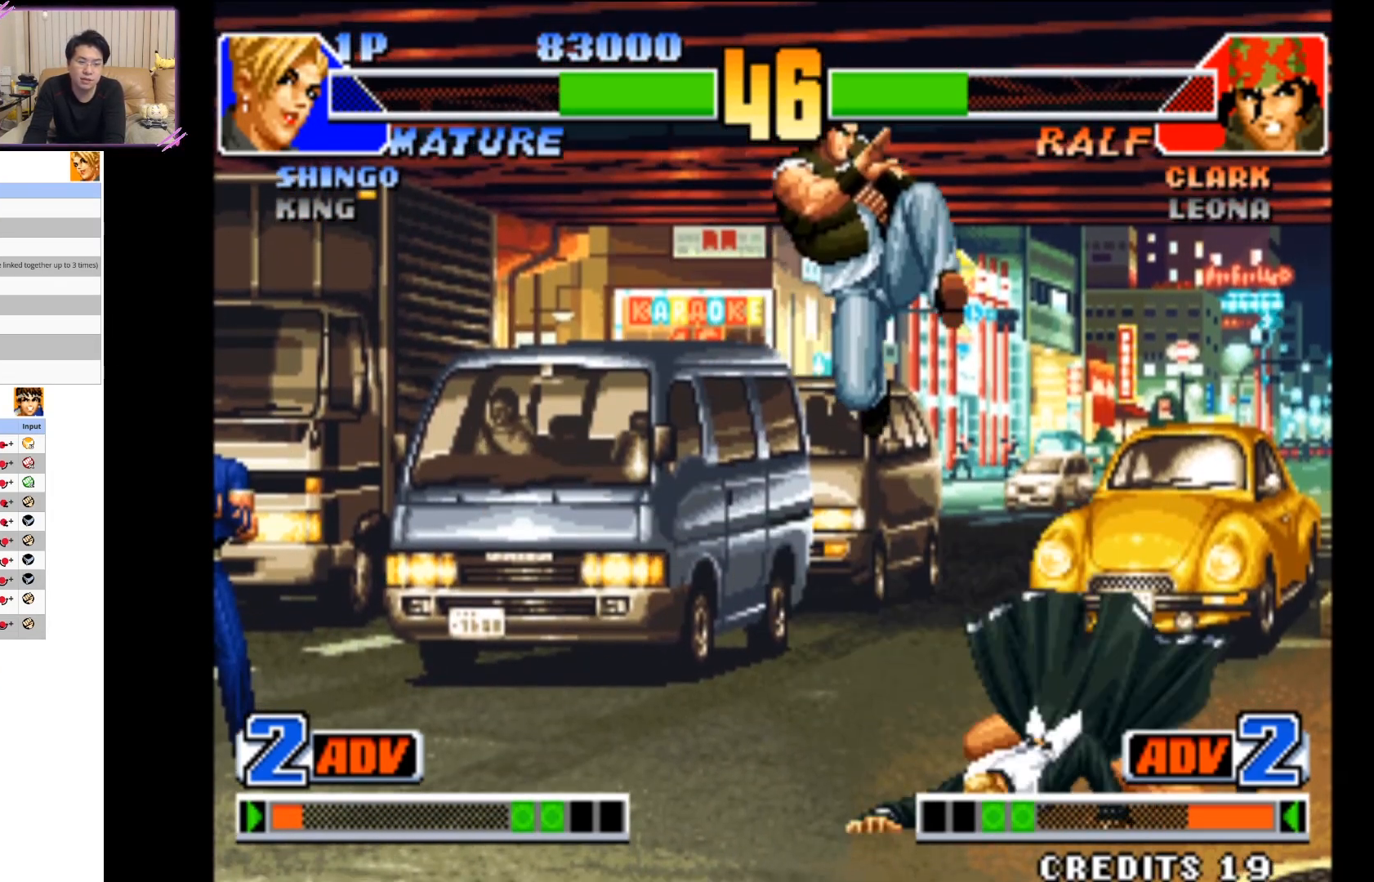
{"dt_ms": 500, "buttons": ["CROSS"], "left_stick": "down-left"}